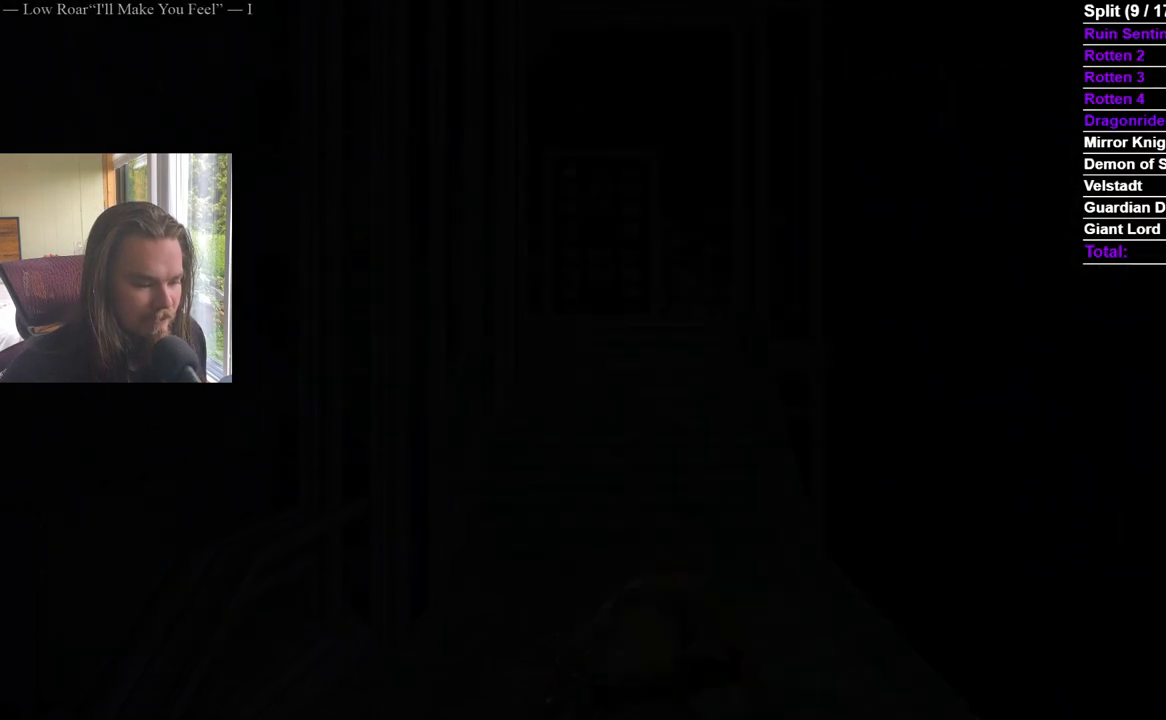
Gameplay with a controller (Xbox layout); each line is a JSON object with the inputs held at the frame after it. "events" lists button and stick changes between this image and that frame as [ms after this image, input, new state], when the widget could be followed in between. Not read: START X.
{"buttons": [], "left_stick": "up", "right_stick": "center", "events": [[417, "left_stick", "up"]]}
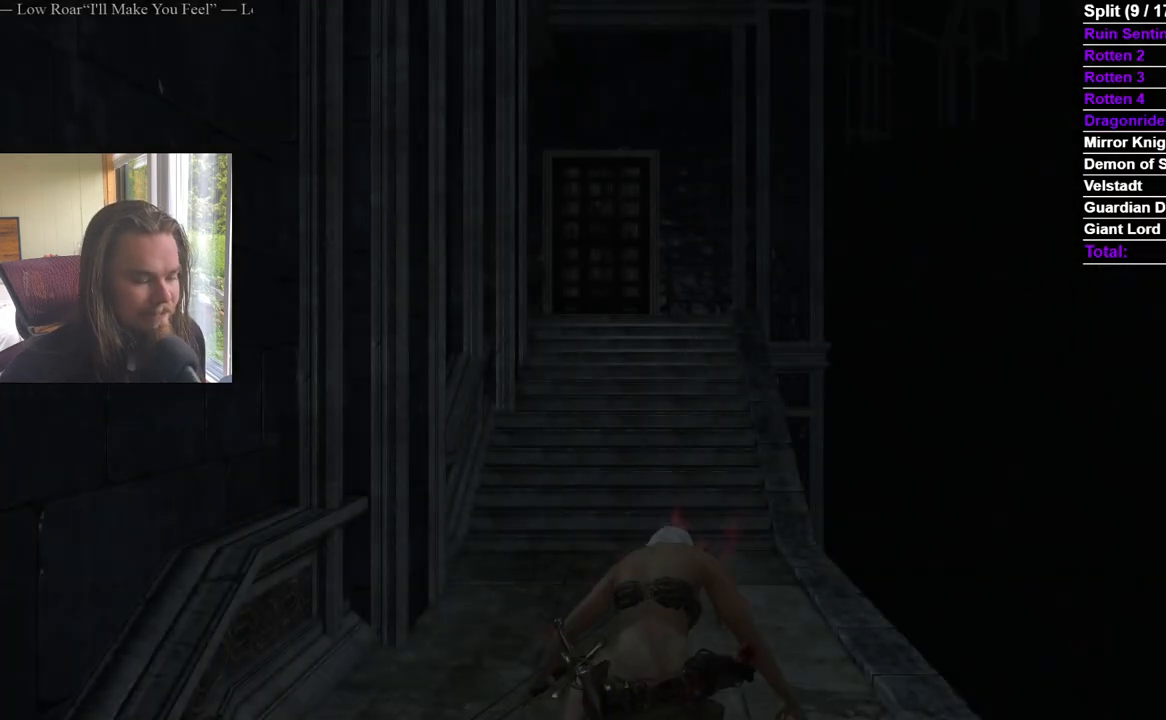
{"buttons": ["B"], "left_stick": "up", "right_stick": "center", "events": [[334, "B", "down"]]}
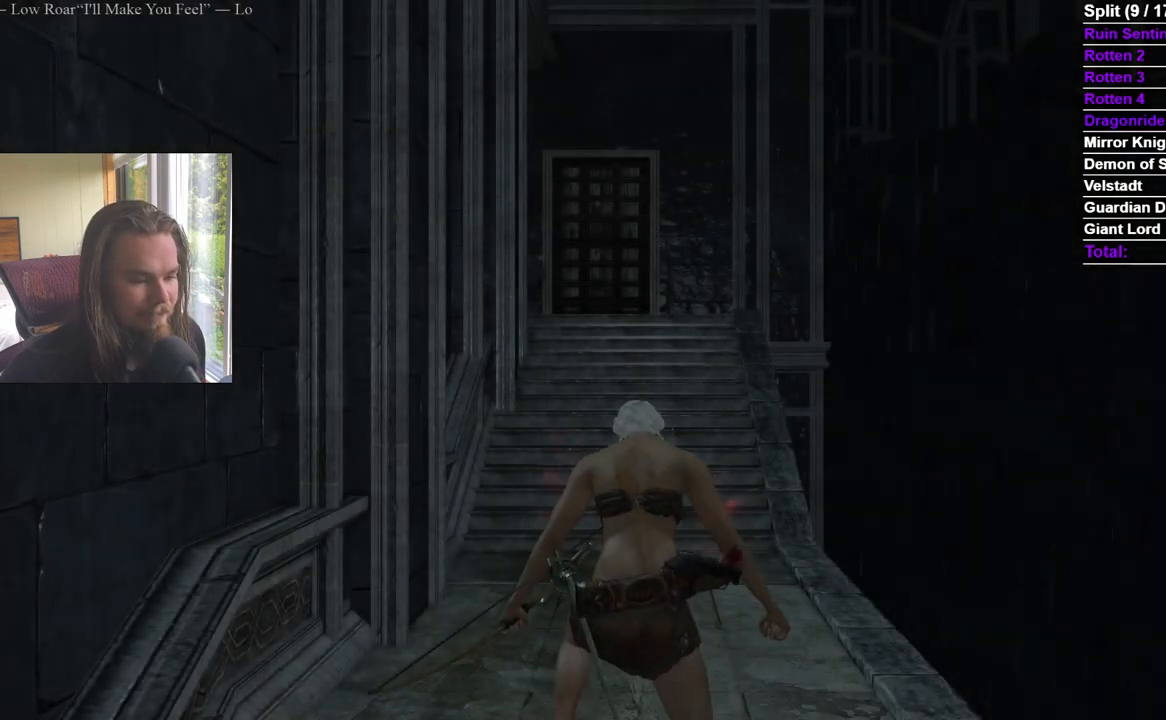
{"buttons": ["B"], "left_stick": "up", "right_stick": "center", "events": [[100, "right_stick", "down"], [200, "right_stick", "center"]]}
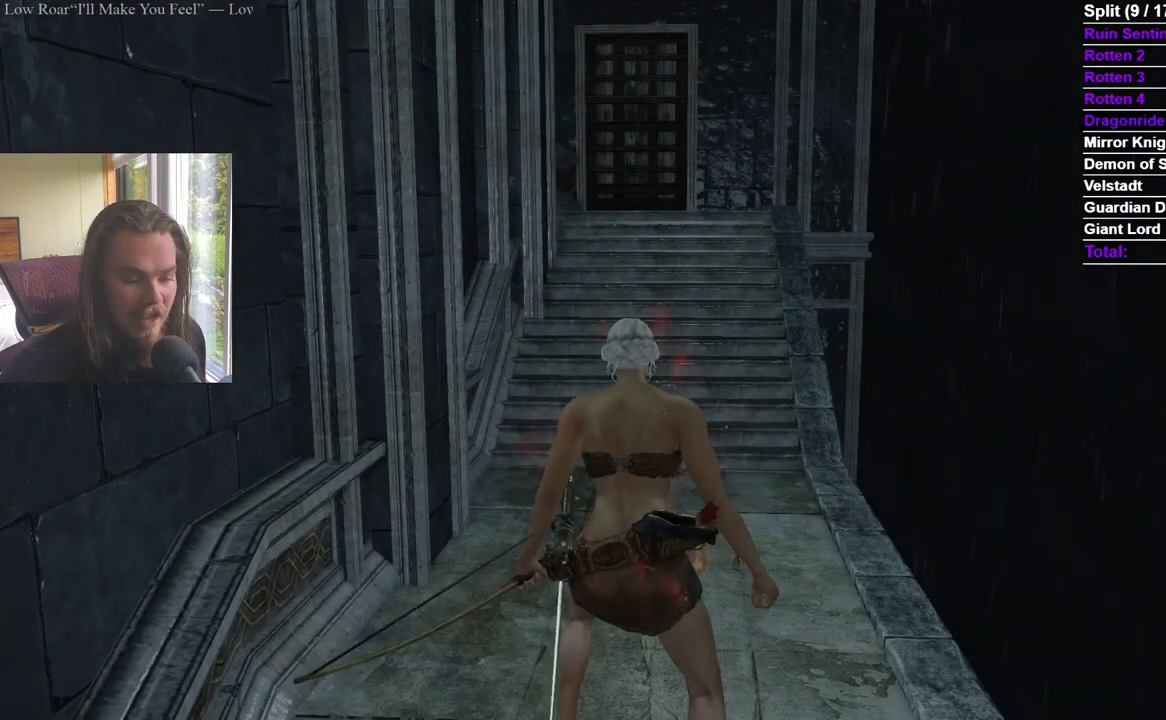
{"buttons": ["B"], "left_stick": "up", "right_stick": "center", "events": [[134, "right_stick", "up"], [251, "right_stick", "center"]]}